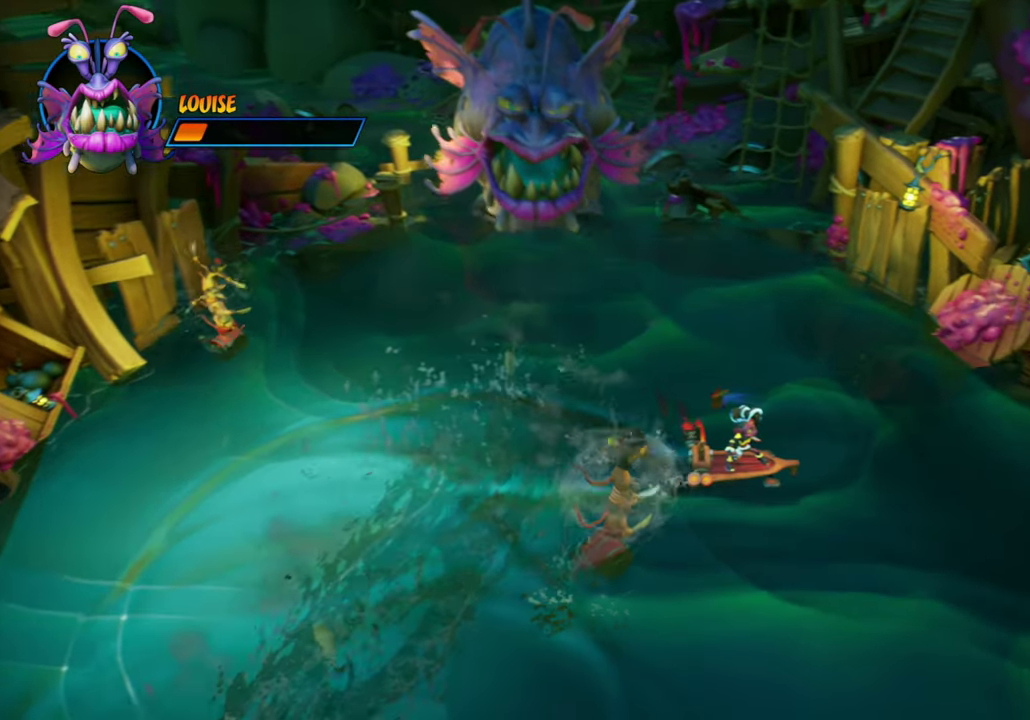
Gameplay with a controller (PlayStation layout); each line is a JSON object with the inputs held at the frame after it (dt_ms = milliseconds from this image to that frame). "events" lists button and stick changes between this image and that frame as [ms after this image, input, new state], when the widget could be followed in between. Not read: L3 R3 left_stick right_stick.
{"dt_ms": 501, "buttons": [], "events": [[34, "DPAD_DOWN", "down"], [284, "DPAD_RIGHT", "up"], [468, "DPAD_DOWN", "up"]]}
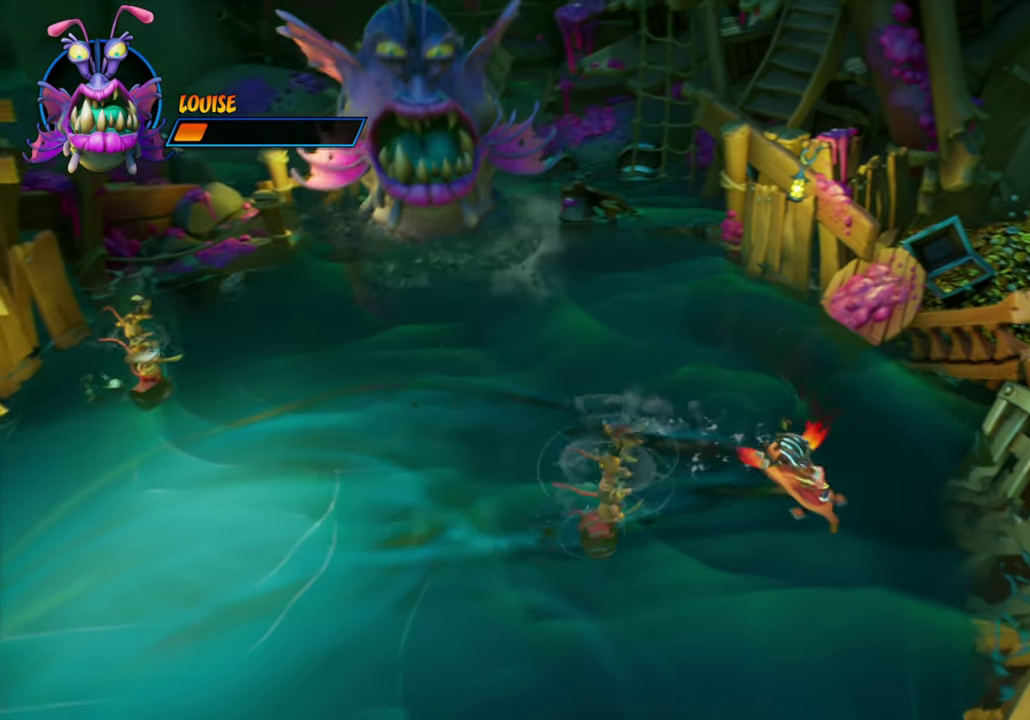
{"dt_ms": 484, "buttons": ["DPAD_UP"], "events": [[133, "DPAD_UP", "down"]]}
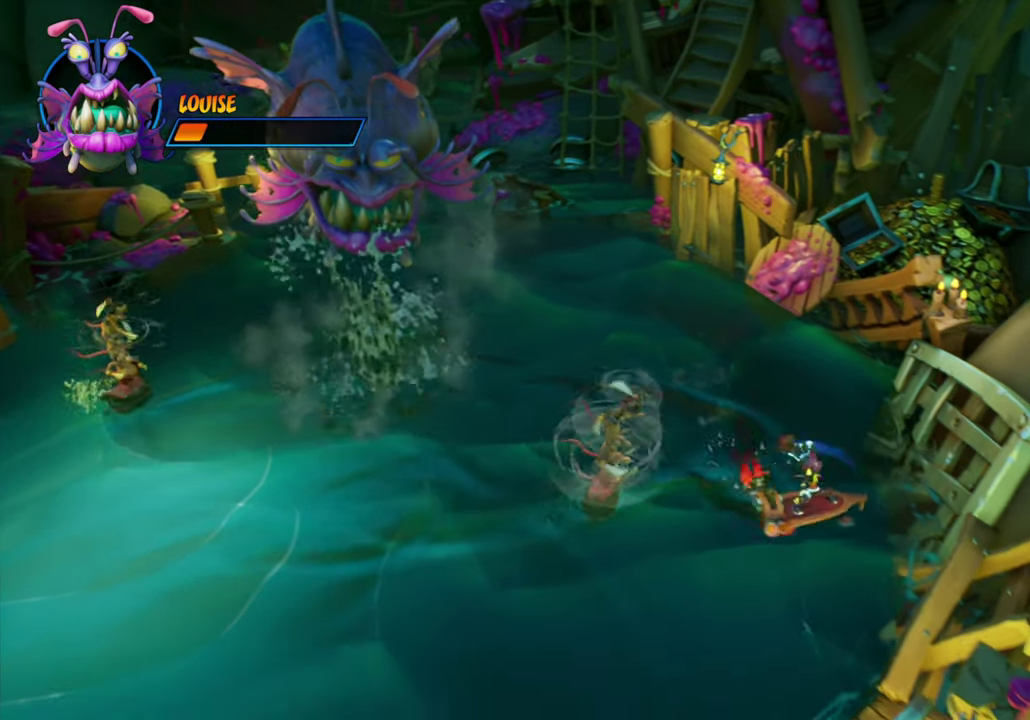
{"dt_ms": 300, "buttons": ["DPAD_UP"], "events": []}
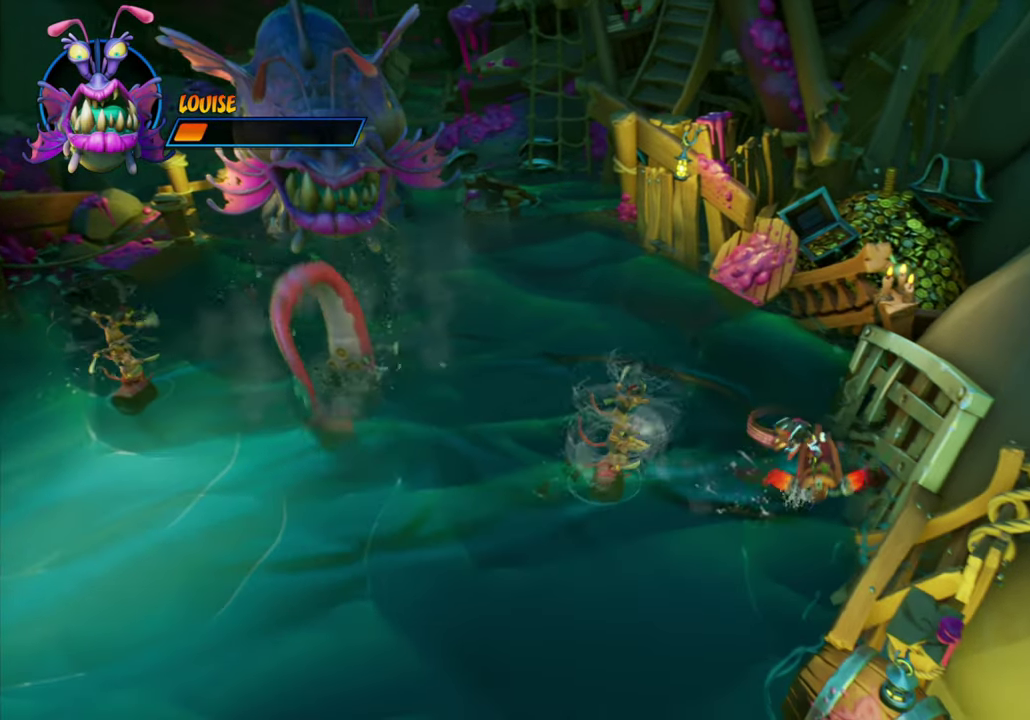
{"dt_ms": 800, "buttons": ["DPAD_UP", "DPAD_LEFT"], "events": [[50, "SQUARE", "down"], [200, "SQUARE", "up"], [384, "DPAD_UP", "up"], [601, "DPAD_LEFT", "down"], [617, "DPAD_UP", "down"]]}
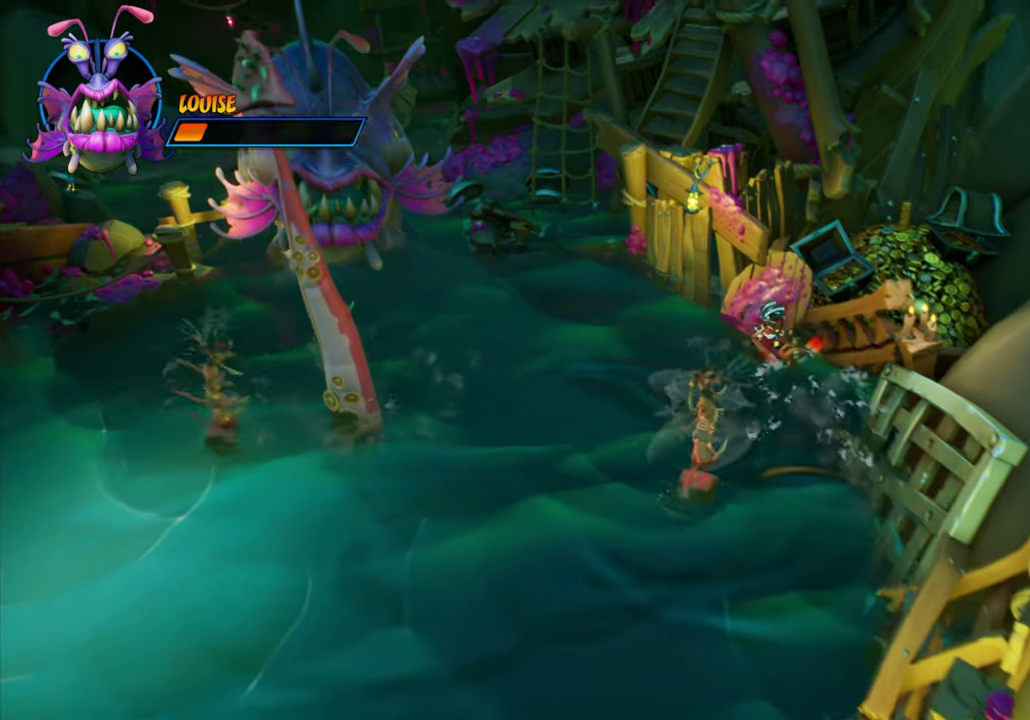
{"dt_ms": 401, "buttons": ["DPAD_LEFT"], "events": [[50, "DPAD_LEFT", "up"], [50, "DPAD_UP", "up"], [200, "DPAD_UP", "down"], [300, "DPAD_LEFT", "down"], [367, "DPAD_UP", "up"]]}
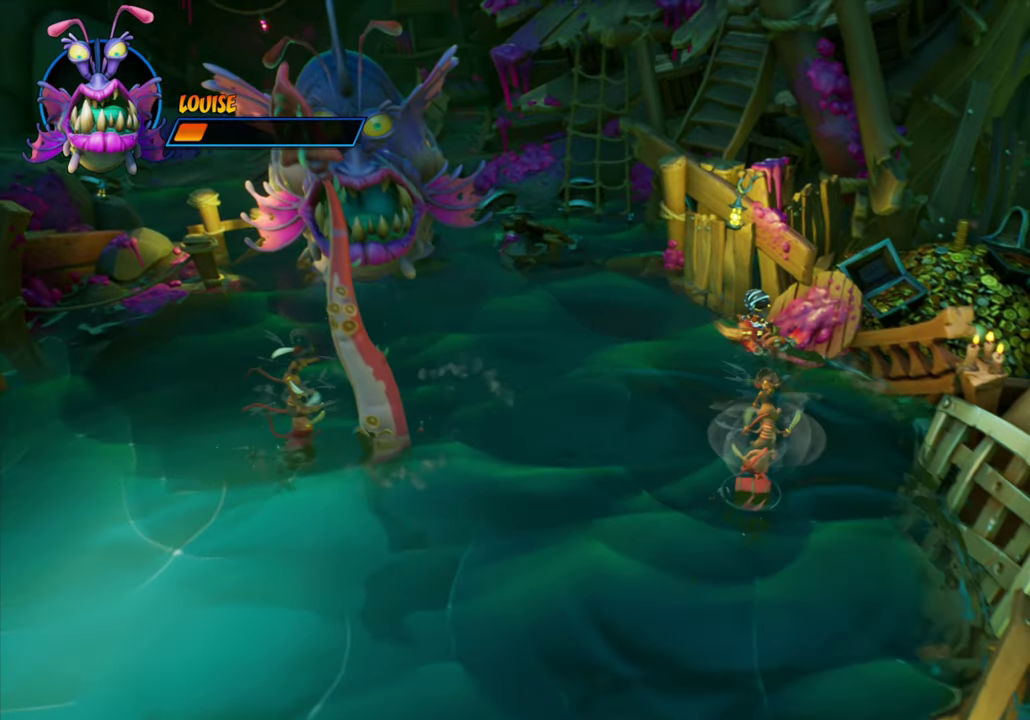
{"dt_ms": 400, "buttons": ["DPAD_DOWN", "DPAD_LEFT"], "events": [[183, "DPAD_LEFT", "up"], [300, "DPAD_DOWN", "down"], [383, "DPAD_LEFT", "down"]]}
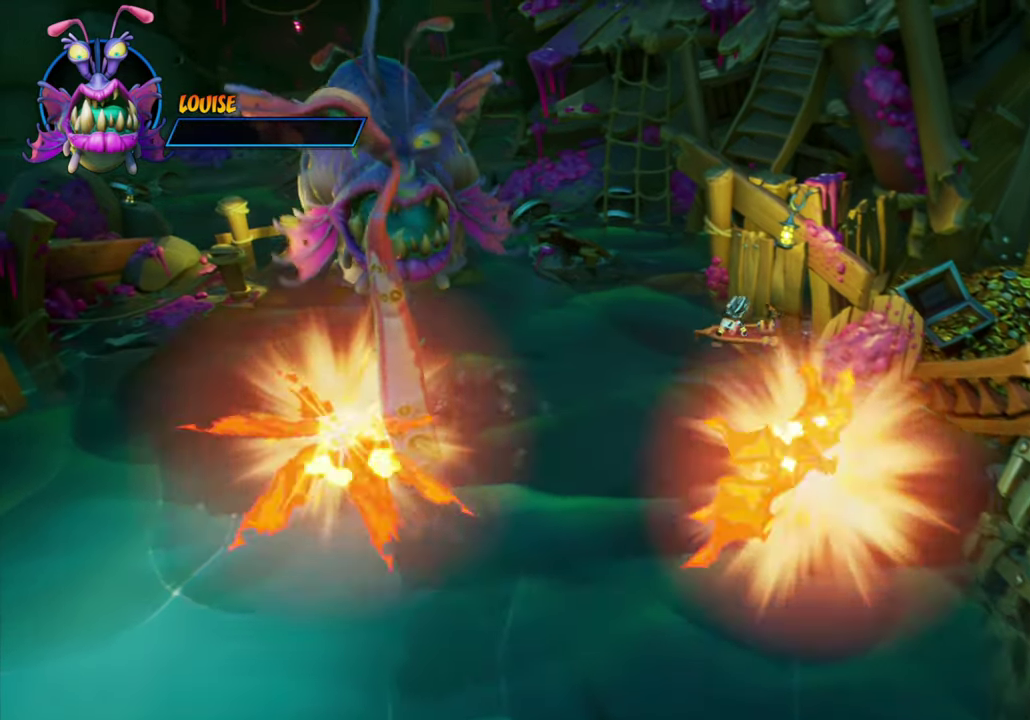
{"dt_ms": 601, "buttons": ["DPAD_DOWN"], "events": [[267, "DPAD_LEFT", "up"]]}
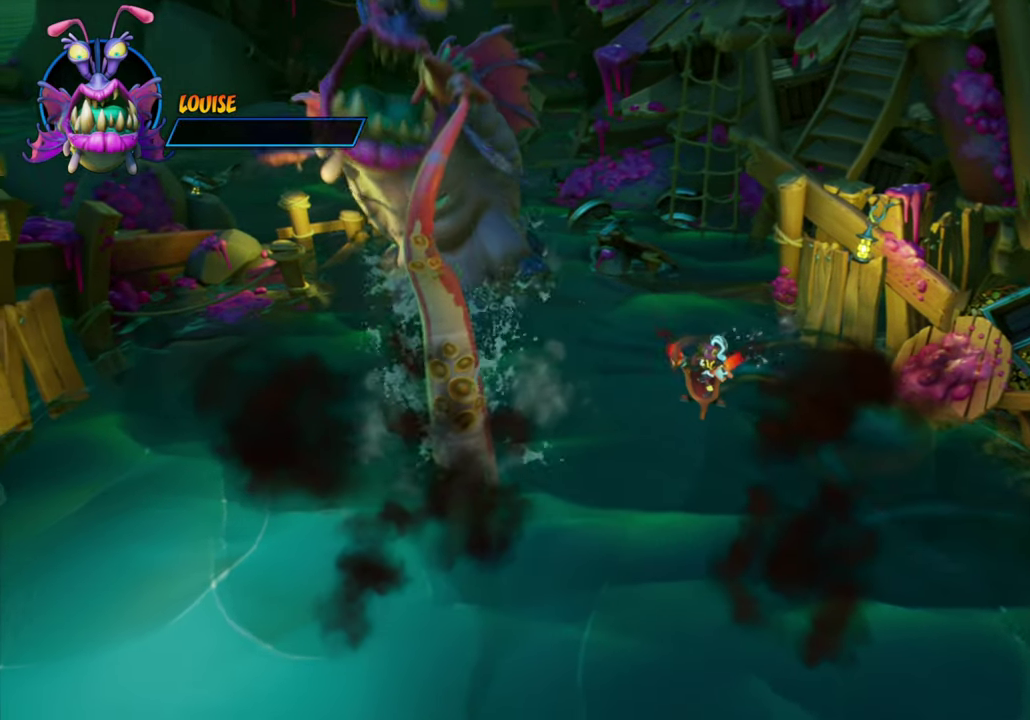
{"dt_ms": 300, "buttons": ["DPAD_DOWN"], "events": []}
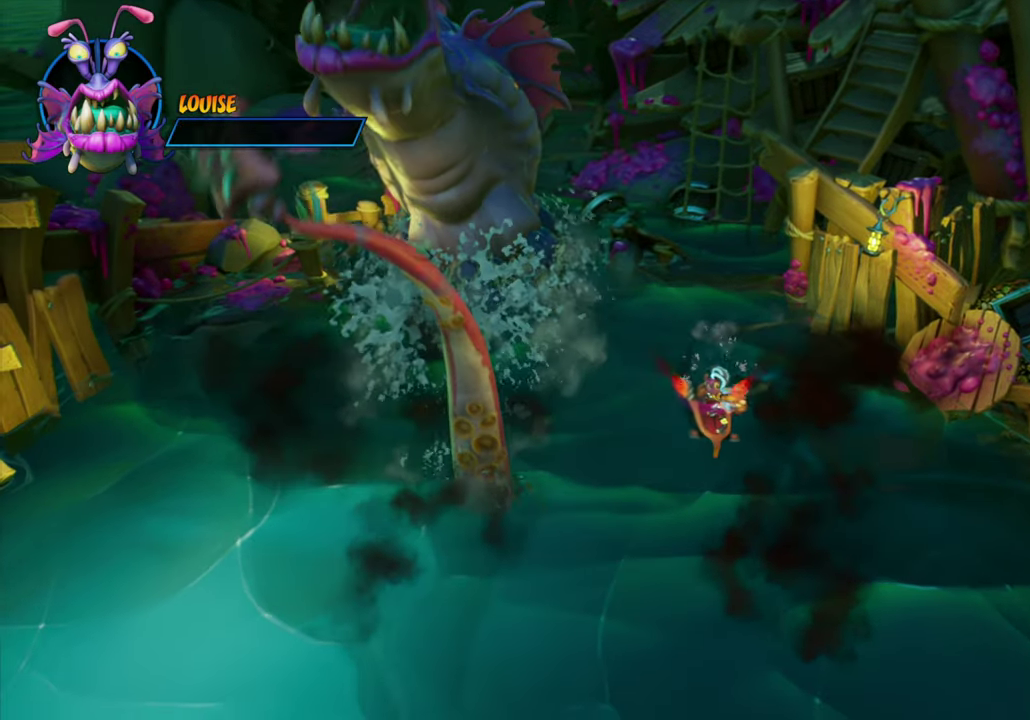
{"dt_ms": 801, "buttons": ["DPAD_LEFT"], "events": [[283, "DPAD_LEFT", "down"], [717, "DPAD_DOWN", "up"]]}
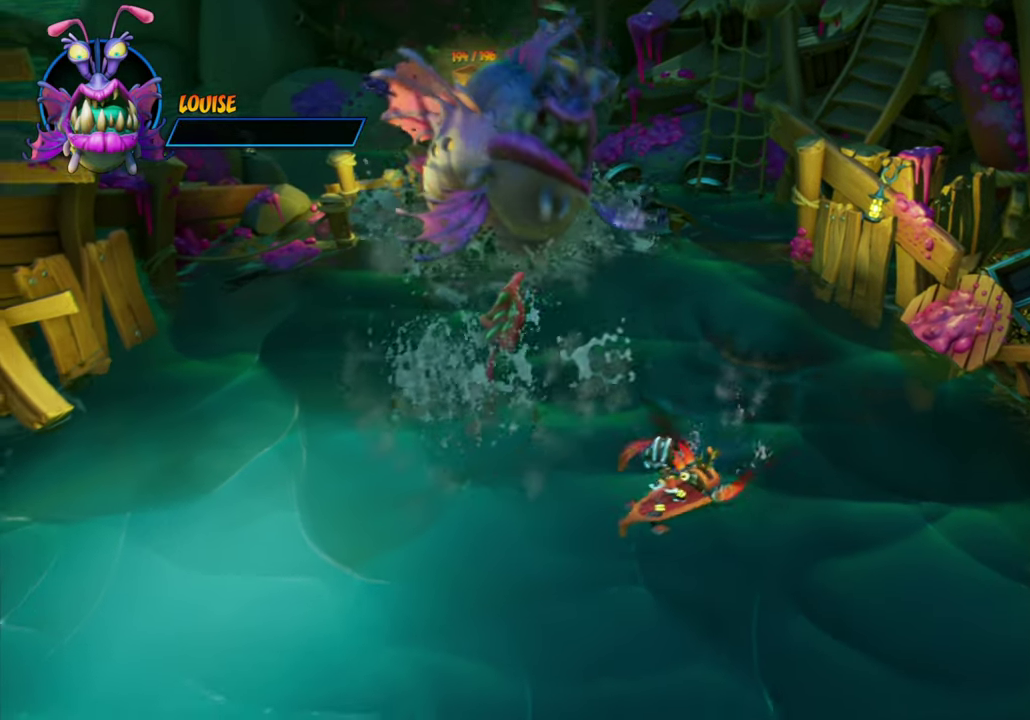
{"dt_ms": 400, "buttons": ["DPAD_UP"], "events": [[150, "DPAD_LEFT", "up"], [166, "DPAD_UP", "down"]]}
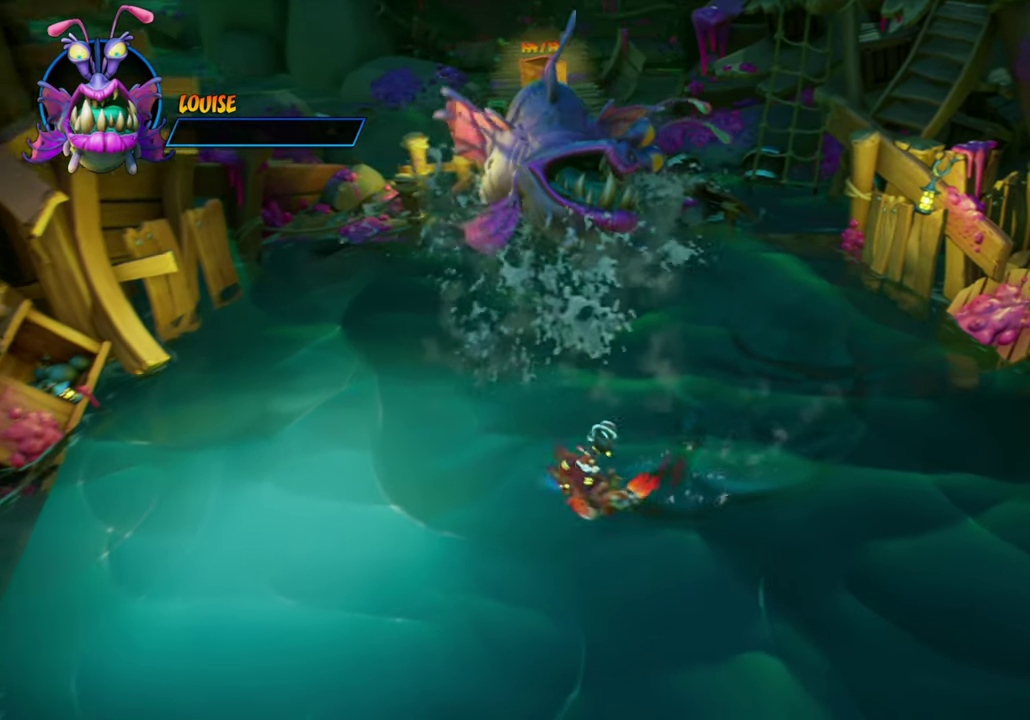
{"dt_ms": 400, "buttons": [], "events": [[317, "DPAD_UP", "up"]]}
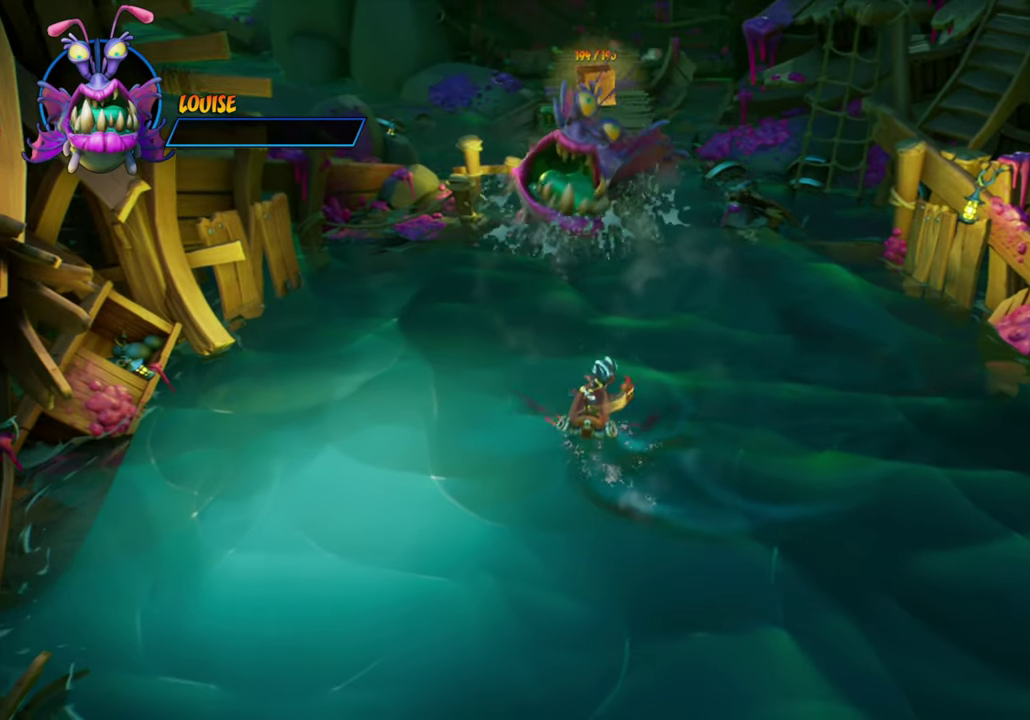
{"dt_ms": 801, "buttons": [], "events": []}
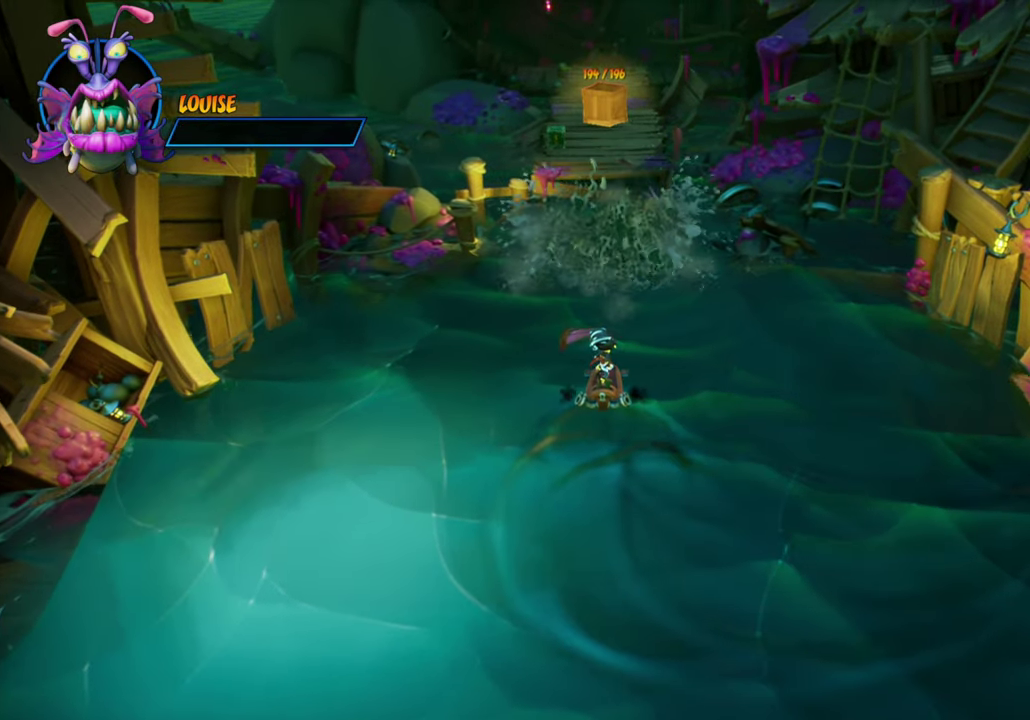
{"dt_ms": 301, "buttons": ["L1", "DPAD_UP"], "events": [[284, "L1", "down"], [301, "DPAD_UP", "down"]]}
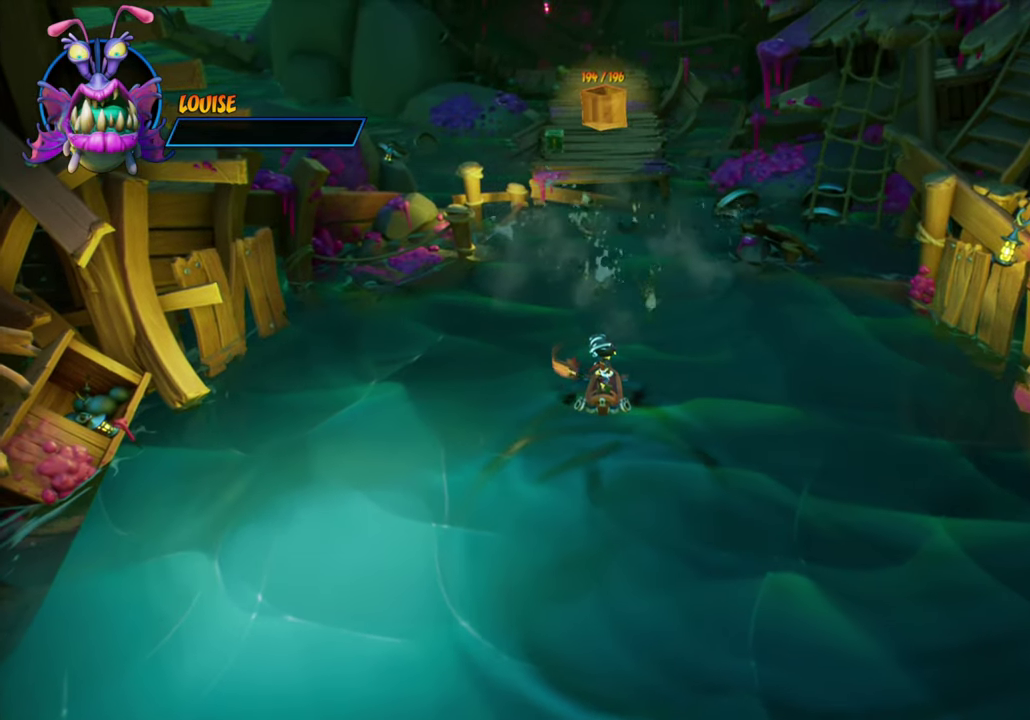
{"dt_ms": 600, "buttons": ["L1", "DPAD_UP"], "events": [[317, "L1", "up"], [367, "L1", "down"]]}
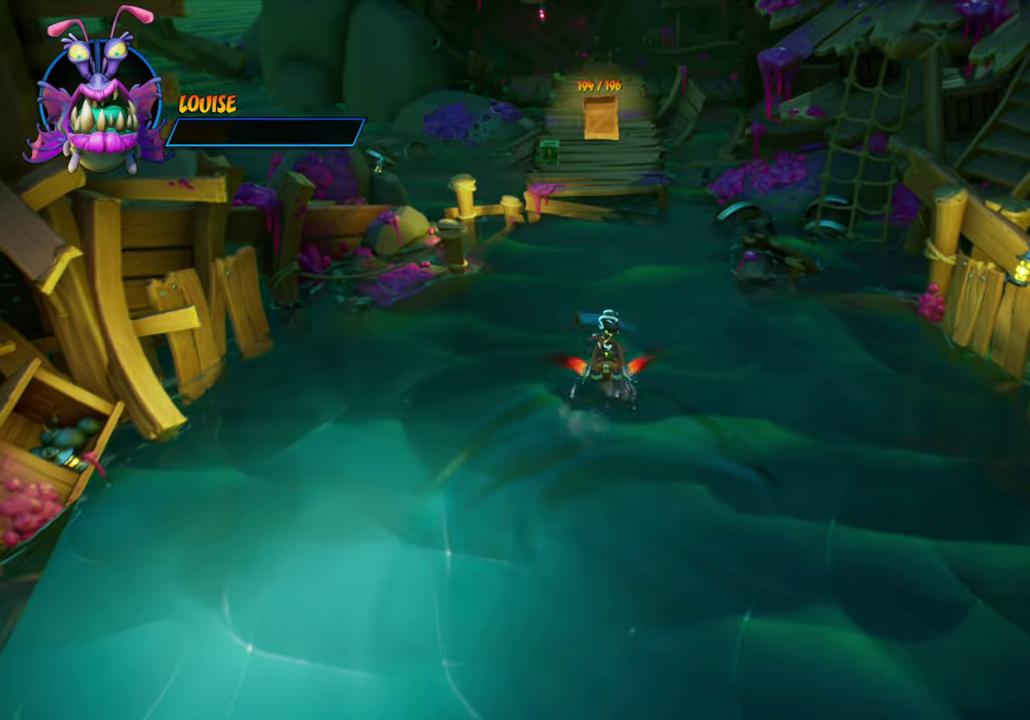
{"dt_ms": 401, "buttons": ["DPAD_UP"], "events": [[184, "DPAD_LEFT", "down"], [301, "DPAD_LEFT", "up"], [367, "L1", "up"]]}
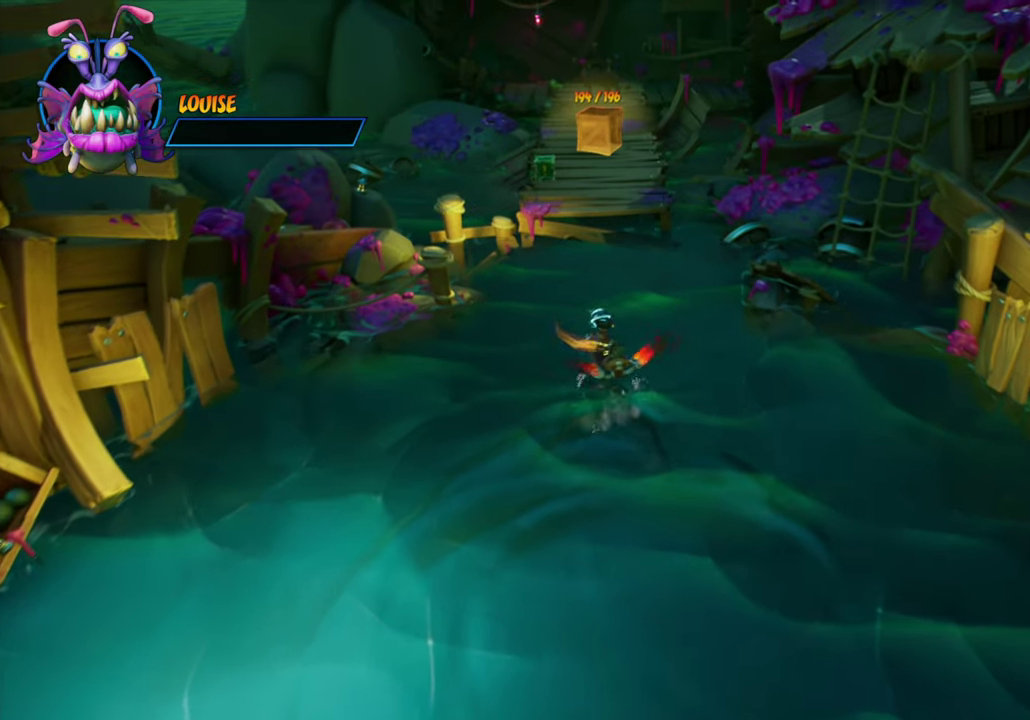
{"dt_ms": 400, "buttons": ["DPAD_UP"], "events": [[117, "L1", "down"], [300, "L1", "up"]]}
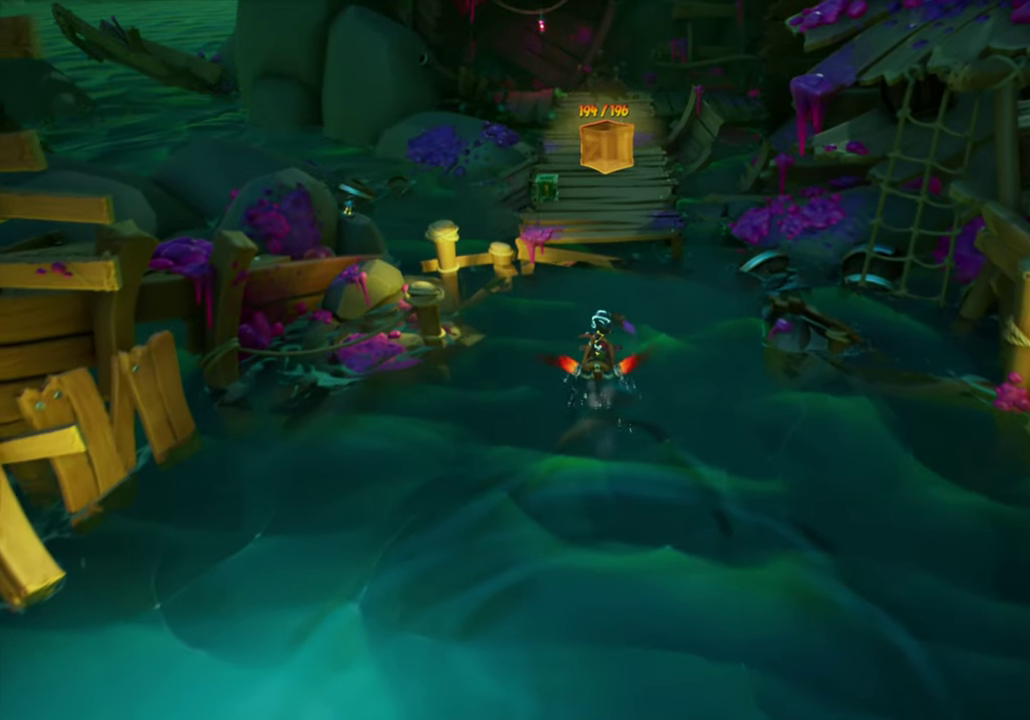
{"dt_ms": 801, "buttons": ["DPAD_UP"], "events": []}
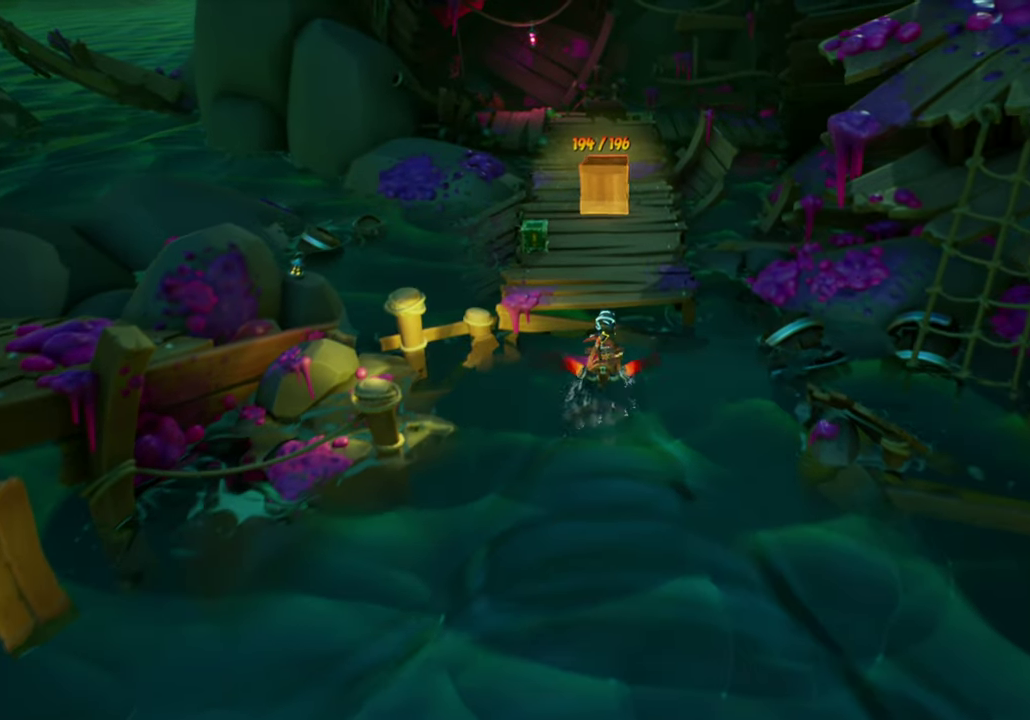
{"dt_ms": 300, "buttons": ["DPAD_UP"], "events": []}
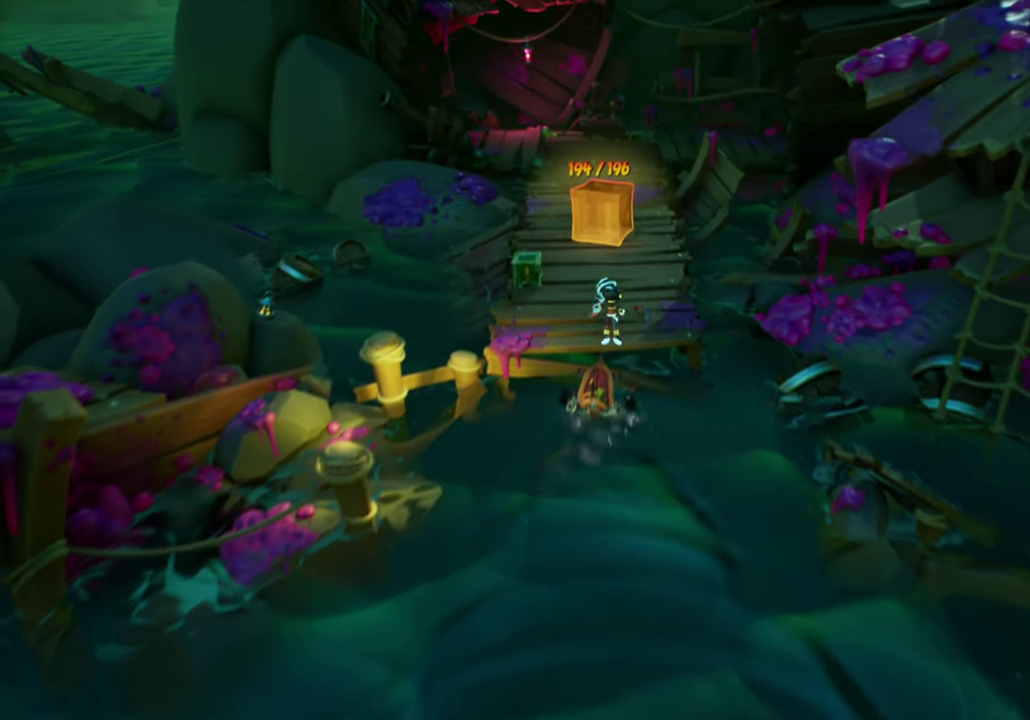
{"dt_ms": 501, "buttons": ["DPAD_UP", "DPAD_LEFT"], "events": [[134, "DPAD_LEFT", "down"]]}
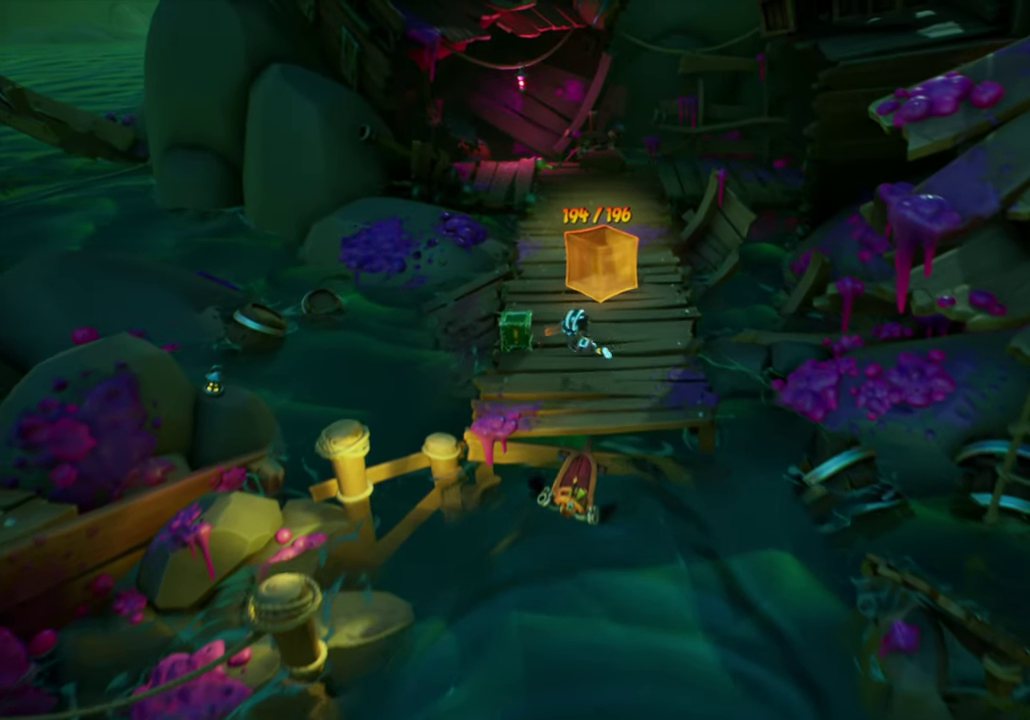
{"dt_ms": 500, "buttons": [], "events": [[67, "SQUARE", "down"], [100, "DPAD_LEFT", "up"], [133, "DPAD_UP", "up"], [233, "SQUARE", "up"]]}
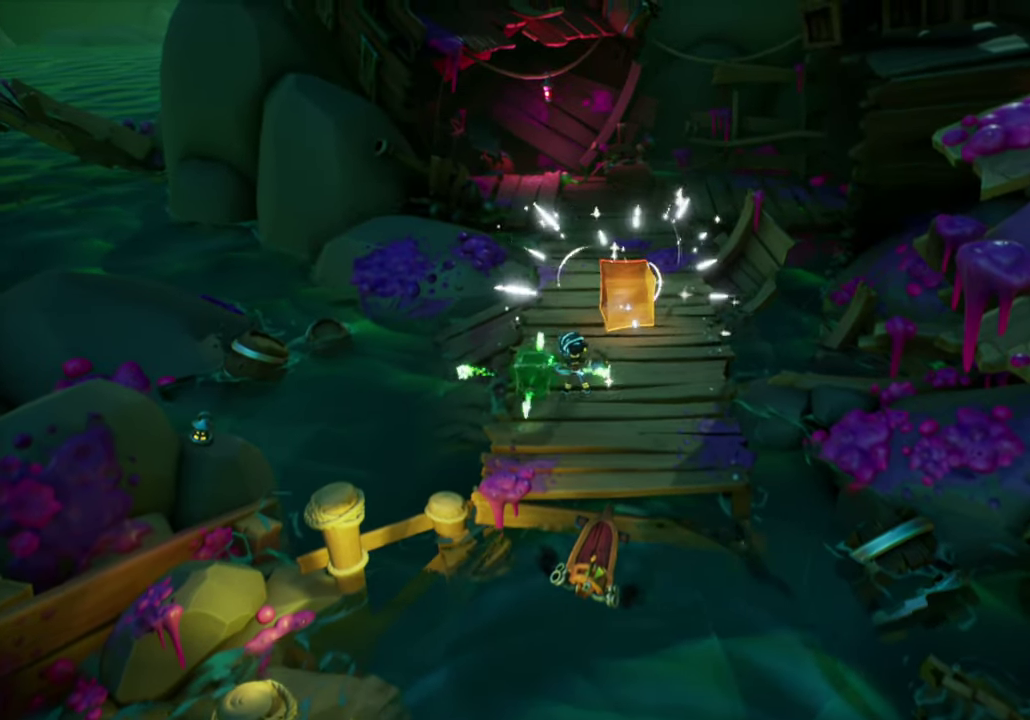
{"dt_ms": 501, "buttons": [], "events": []}
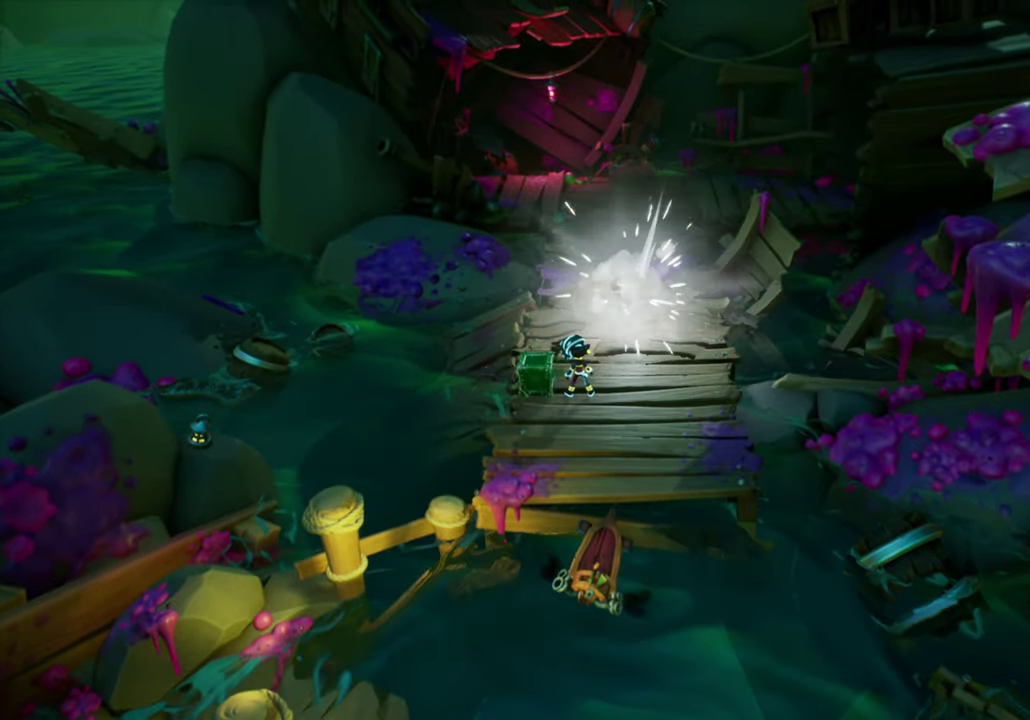
{"dt_ms": 701, "buttons": ["DPAD_UP"], "events": [[200, "DPAD_RIGHT", "down"], [450, "DPAD_RIGHT", "up"], [650, "DPAD_UP", "down"]]}
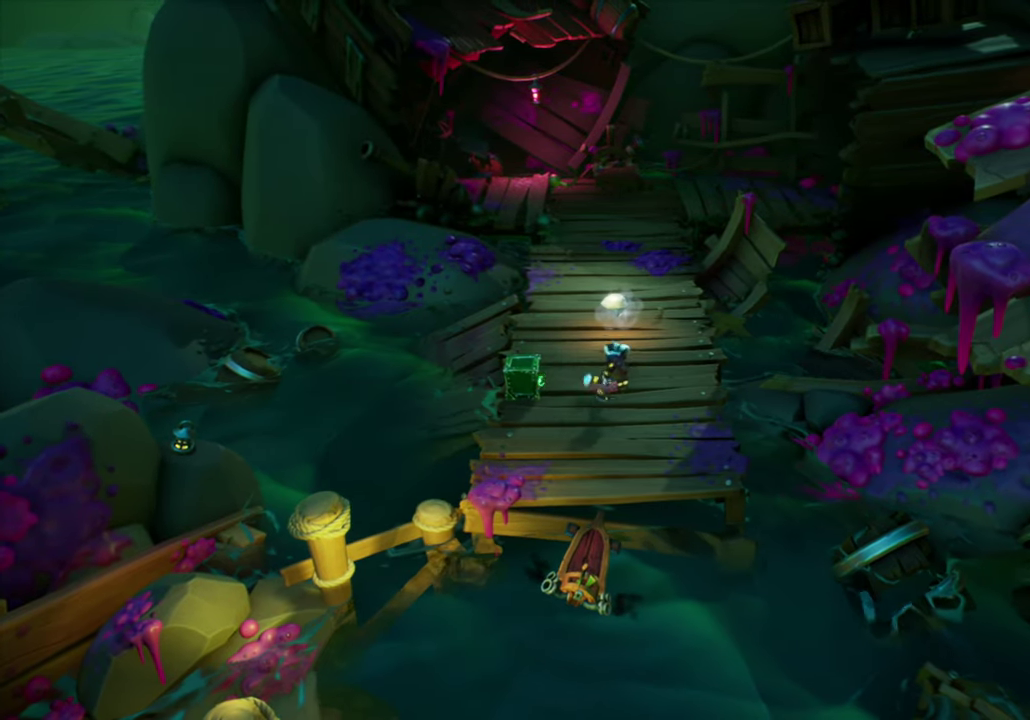
{"dt_ms": 300, "buttons": ["DPAD_UP"], "events": []}
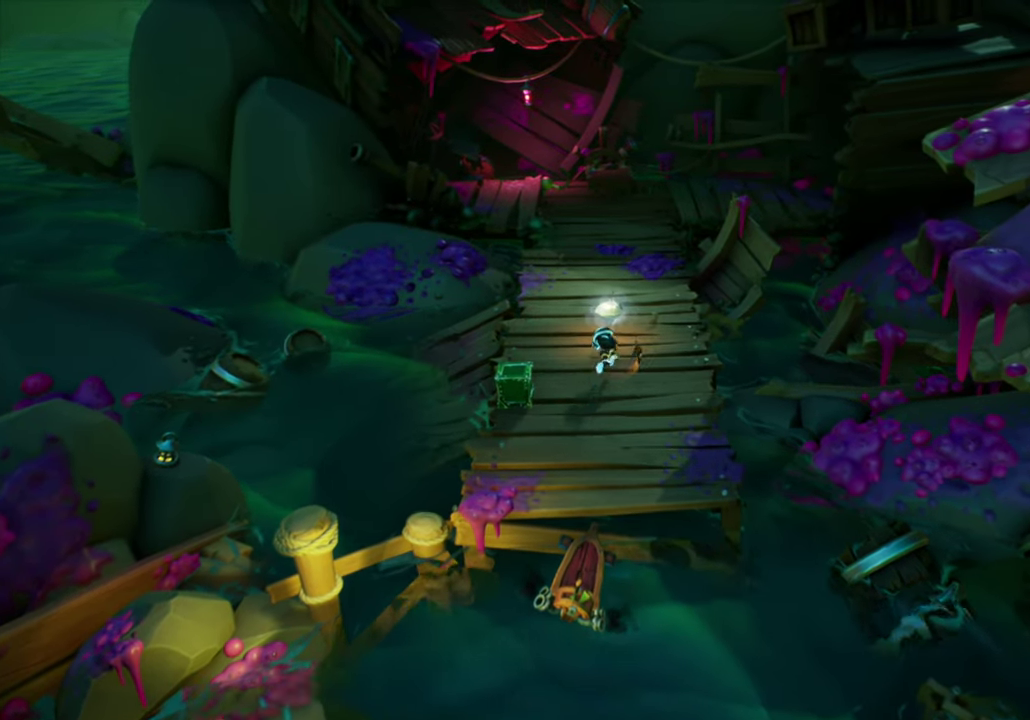
{"dt_ms": 500, "buttons": ["DPAD_UP"], "events": []}
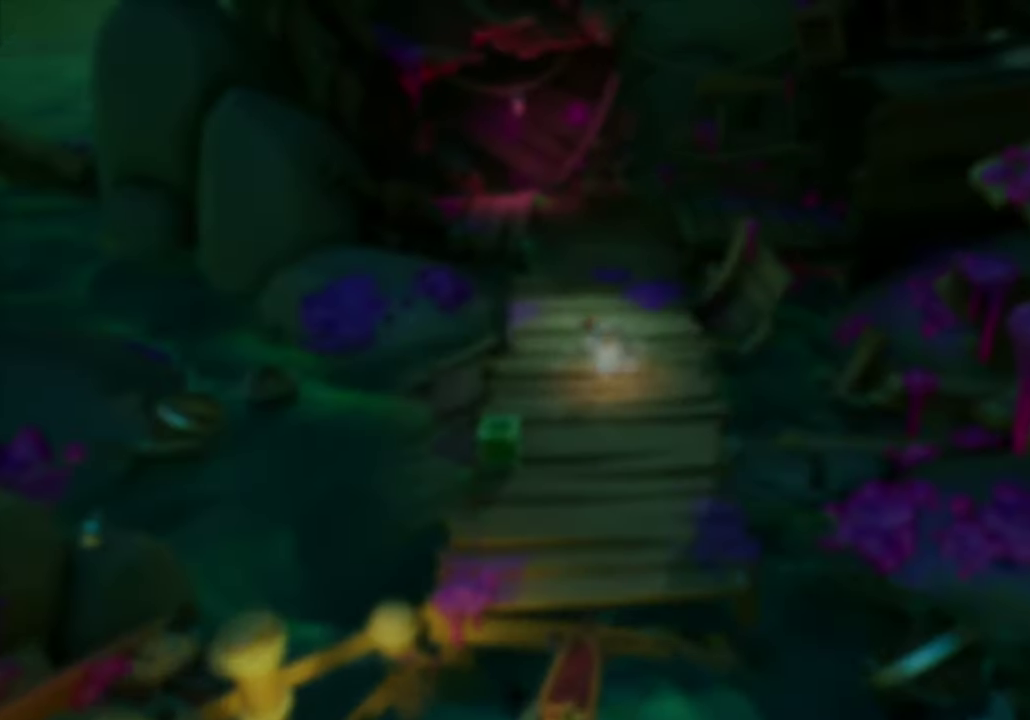
{"dt_ms": 501, "buttons": [], "events": [[84, "DPAD_UP", "up"]]}
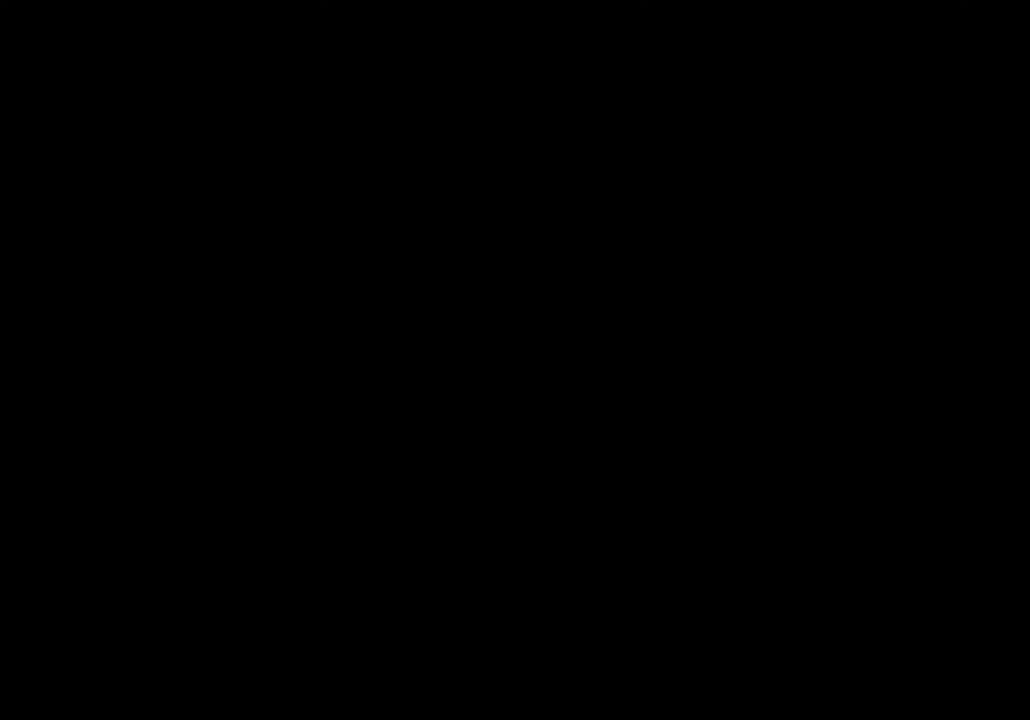
{"dt_ms": 501, "buttons": [], "events": []}
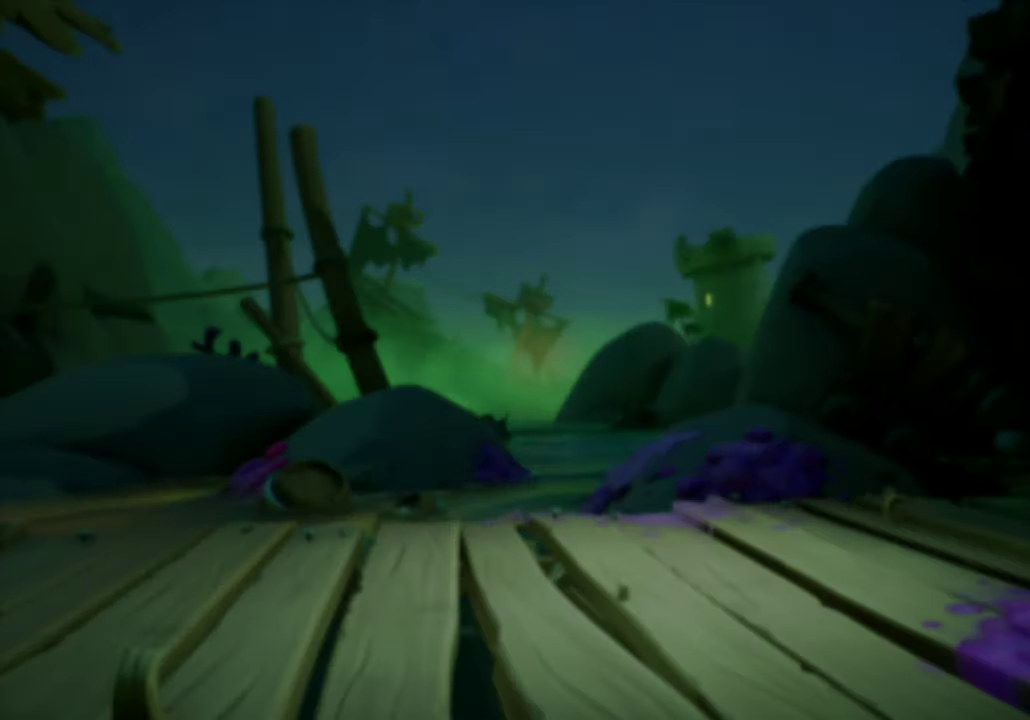
{"dt_ms": 300, "buttons": [], "events": []}
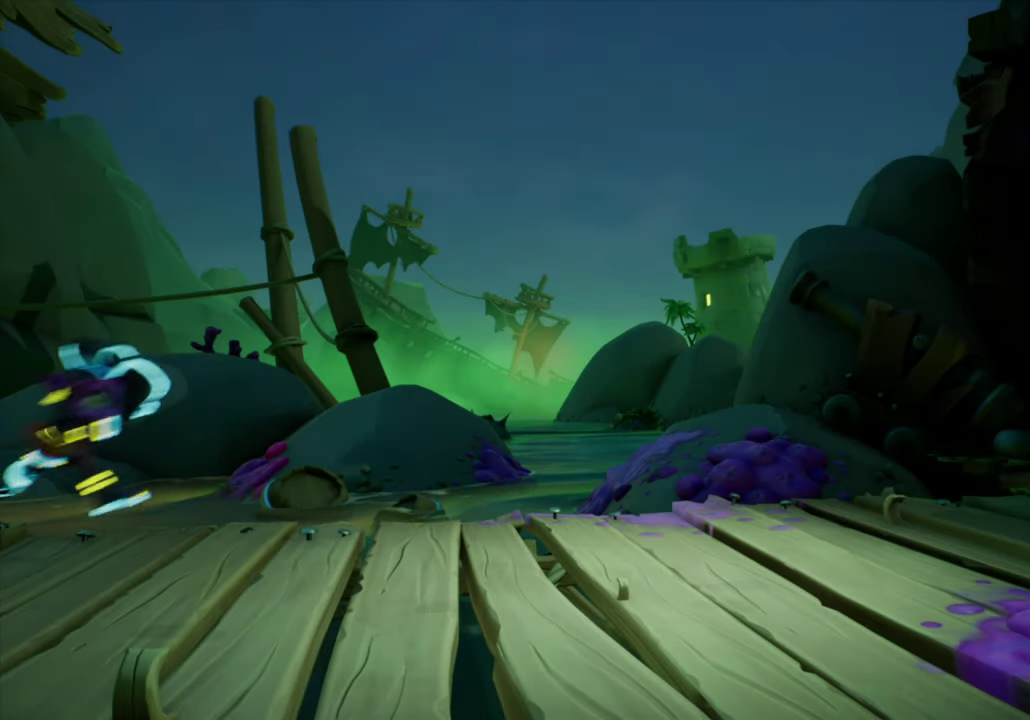
{"dt_ms": 701, "buttons": [], "events": []}